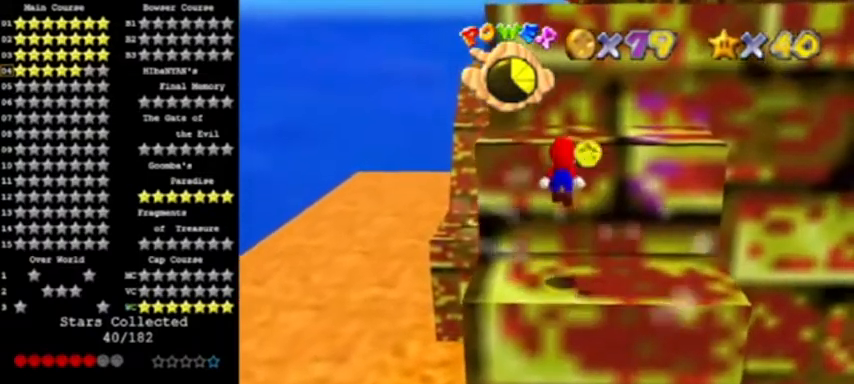
Gameplay with a controller (Nintendo layout); each line is a JSON object with the inputs held at the frame after it. "events" lists button and stick changes between this image and that frame as [ms after this image, input, new state], when the widget could be followed in between. Not read: L3 R3 left_stick.
{"buttons": [], "events": [[201, "B", "down"], [334, "B", "up"]]}
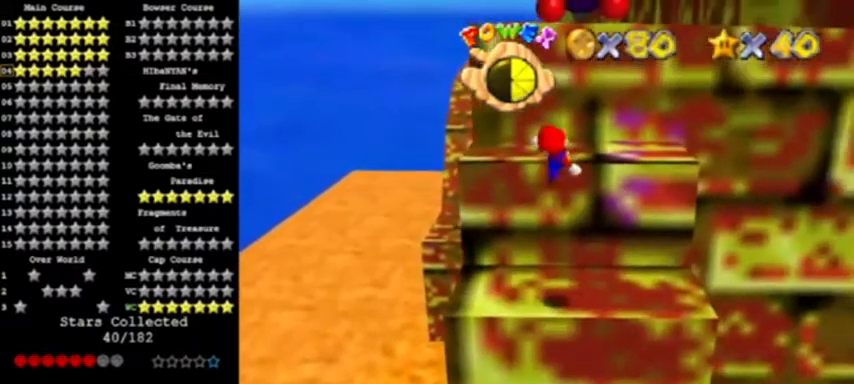
{"buttons": ["A"], "events": [[334, "A", "down"]]}
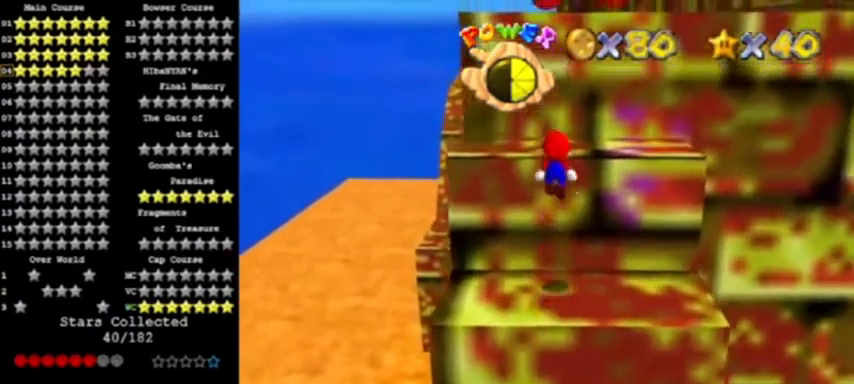
{"buttons": [], "events": [[267, "B", "down"], [367, "A", "up"], [434, "B", "up"]]}
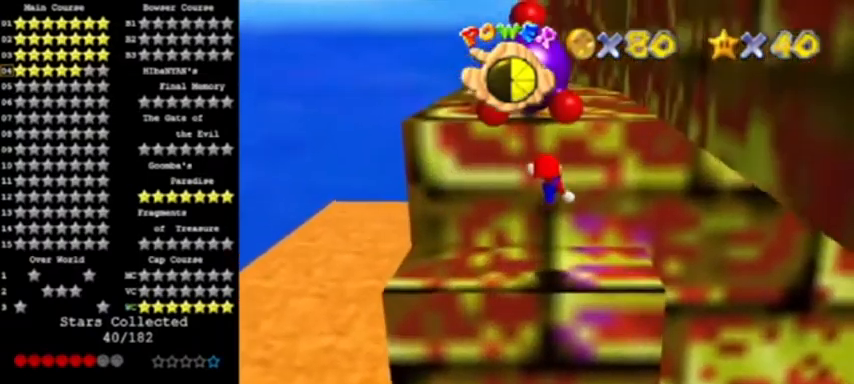
{"buttons": [], "events": []}
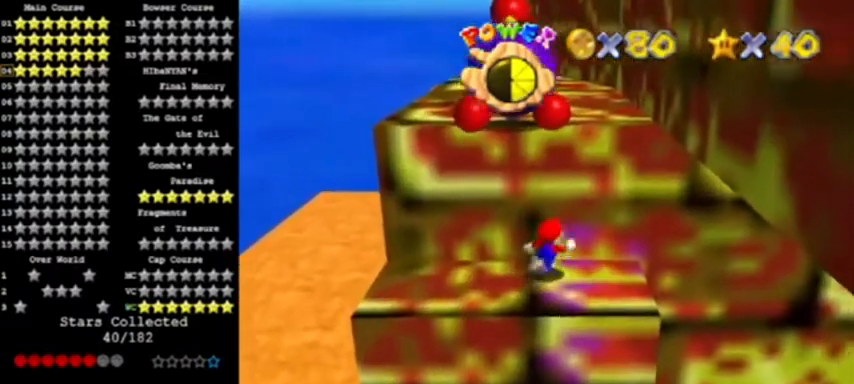
{"buttons": ["A"], "events": [[501, "A", "down"]]}
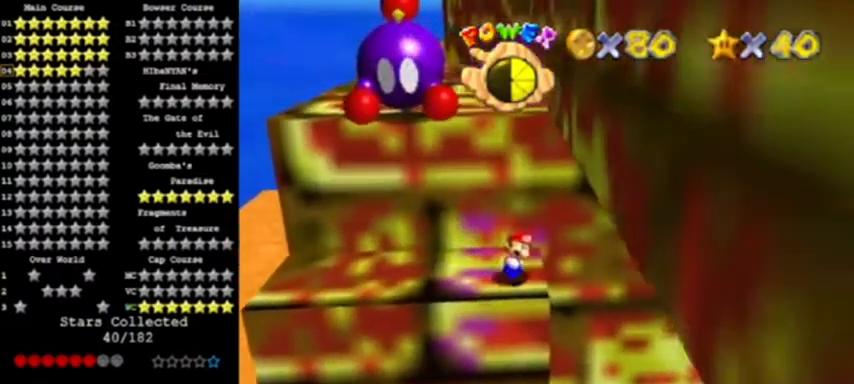
{"buttons": []}
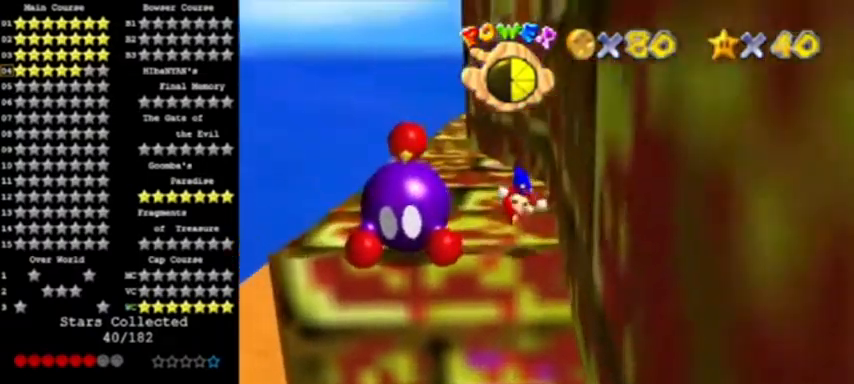
{"buttons": [], "events": []}
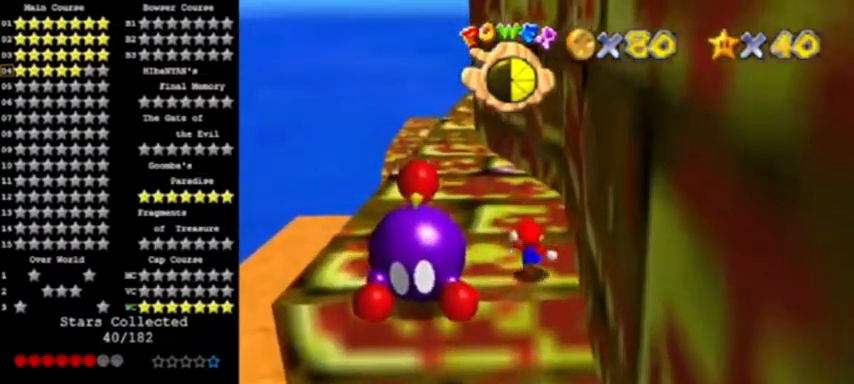
{"buttons": ["B"], "events": [[400, "B", "down"]]}